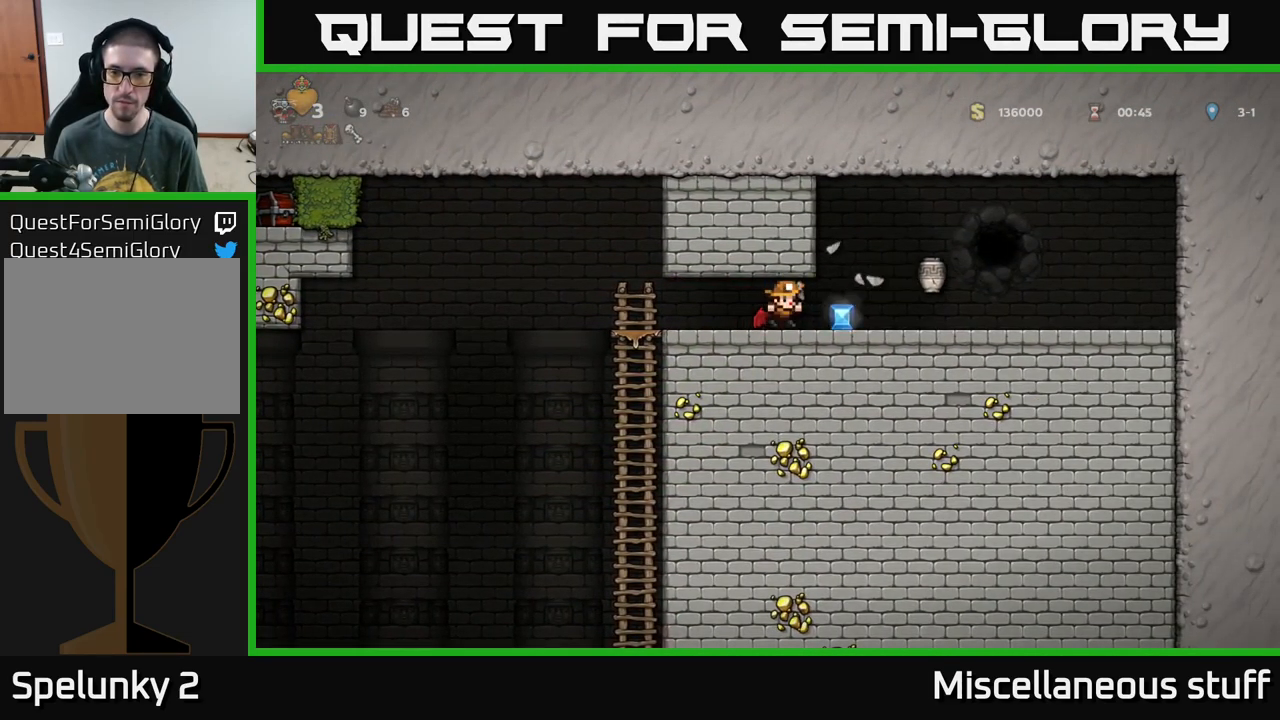
Gameplay with a controller (Xbox layout); each line is a JSON object with the inputs held at the frame after it. "events" lists button and stick changes between this image and that frame as [ms after this image, input, new state], when the widget could be followed in between. Not read: L1 right_stick.
{"buttons": ["DPAD_RIGHT"], "left_stick": "center", "events": [[433, "DPAD_RIGHT", "down"]]}
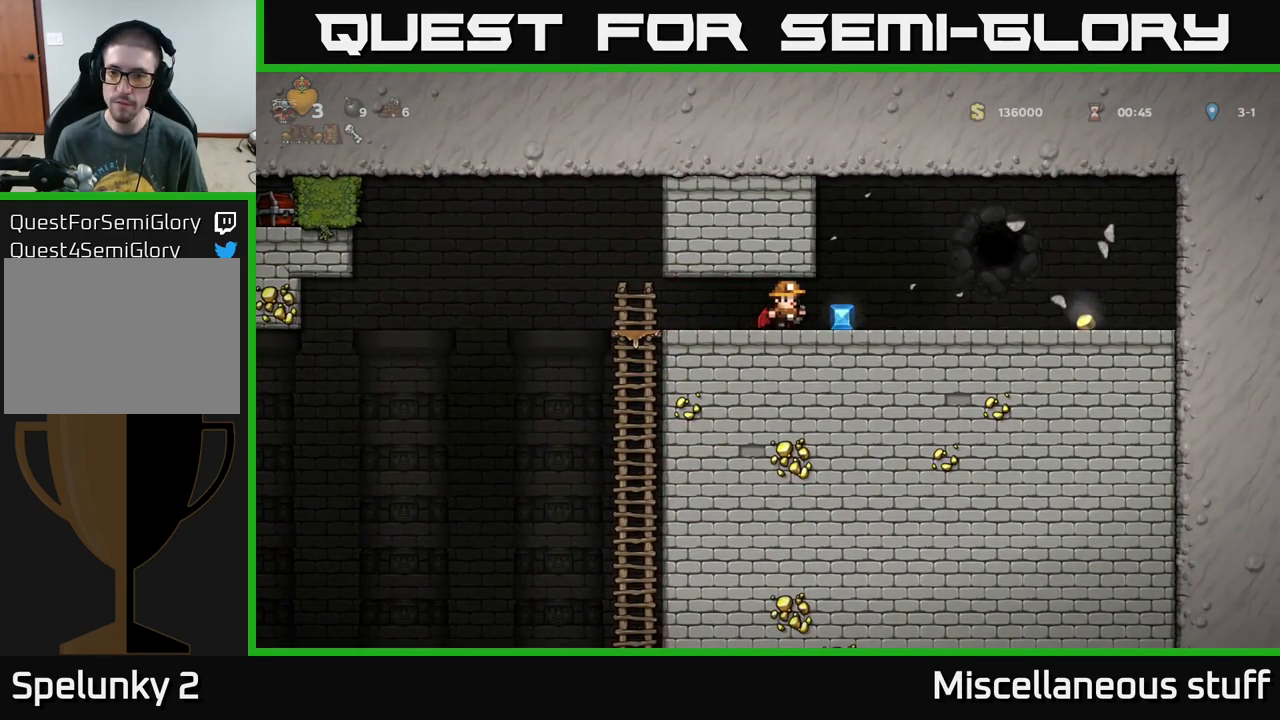
{"buttons": ["DPAD_RIGHT"], "left_stick": "center", "events": []}
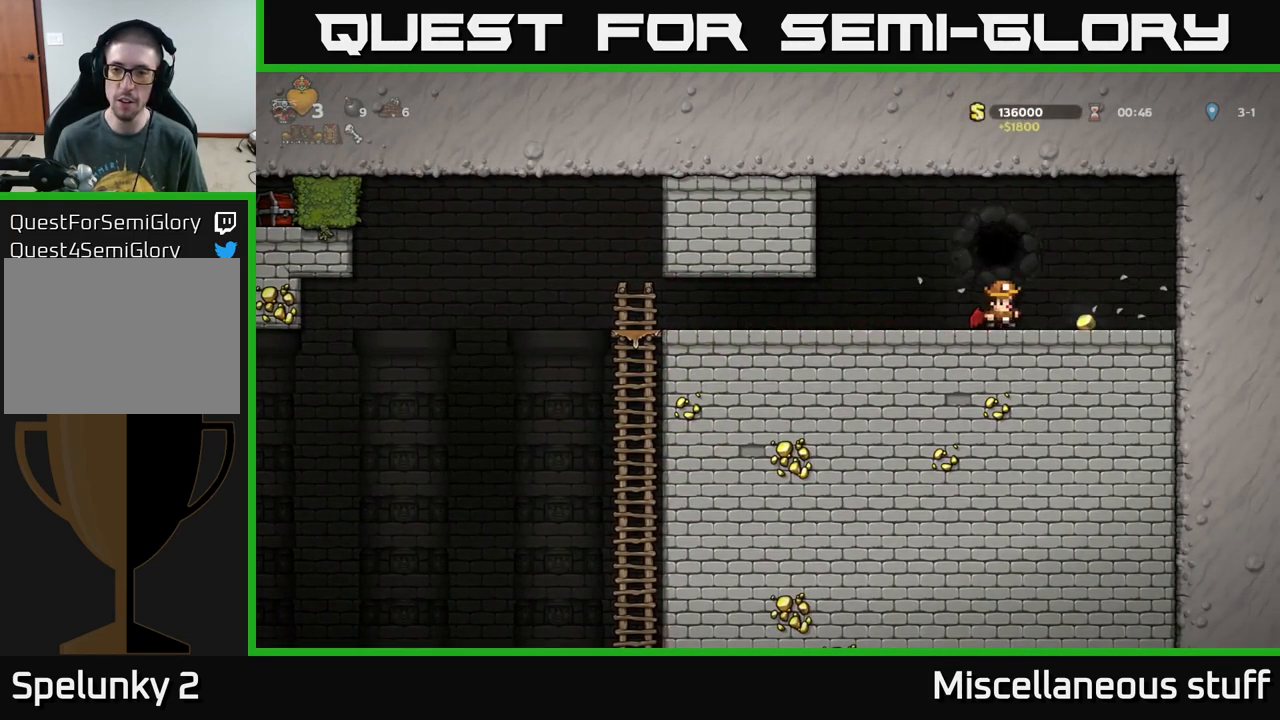
{"buttons": ["DPAD_LEFT"], "left_stick": "center", "events": [[217, "DPAD_RIGHT", "up"], [250, "DPAD_LEFT", "down"]]}
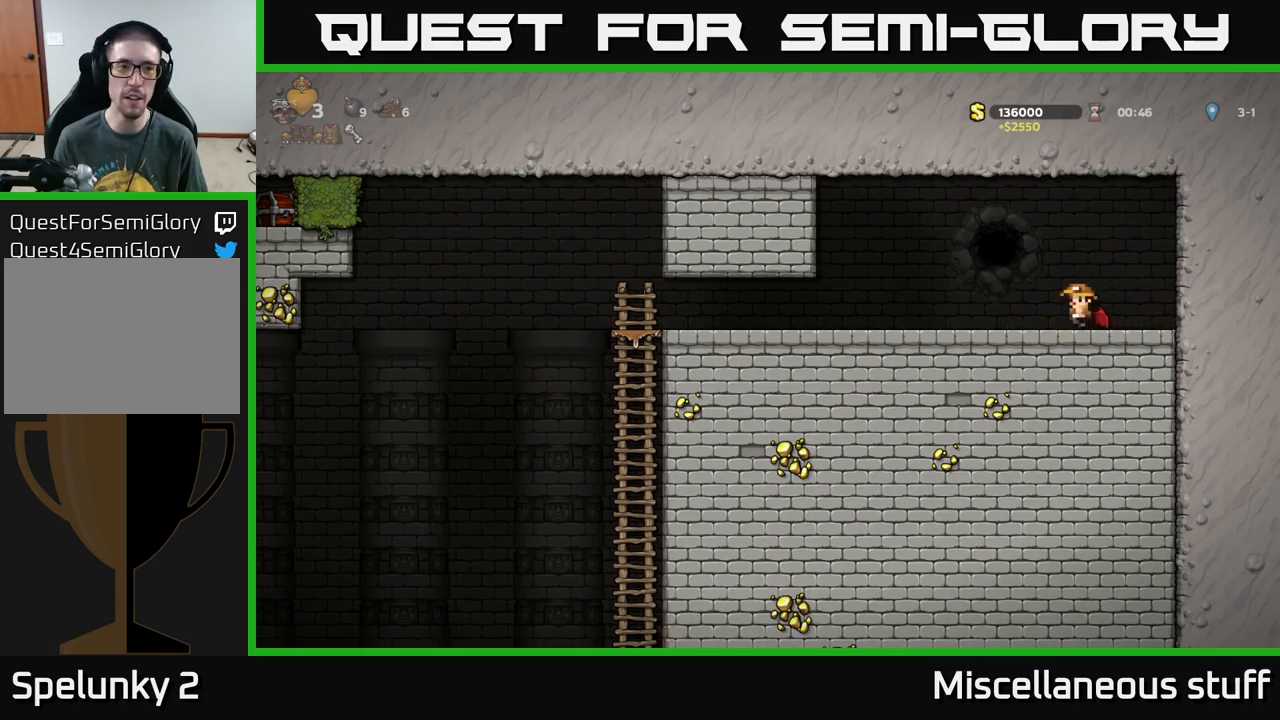
{"buttons": ["DPAD_LEFT"], "left_stick": "center", "events": [[134, "DPAD_LEFT", "up"], [367, "DPAD_LEFT", "down"]]}
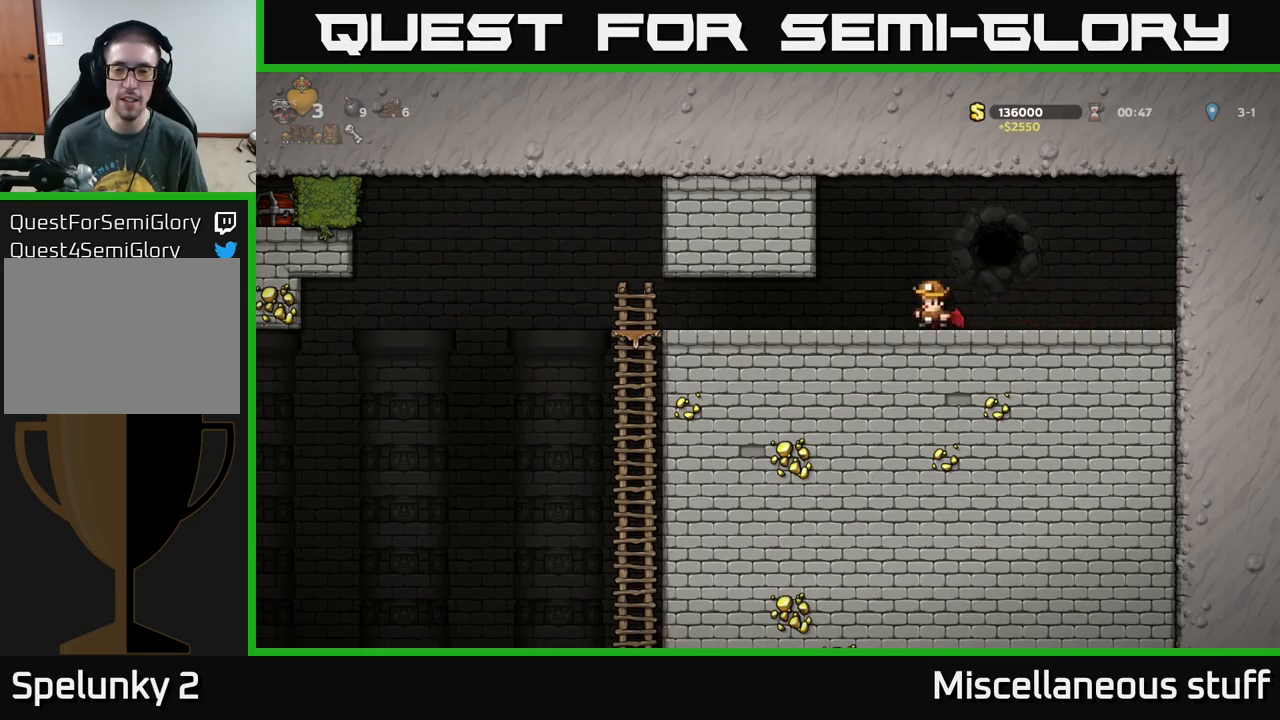
{"buttons": ["DPAD_LEFT"], "left_stick": "center", "events": [[34, "DPAD_LEFT", "up"], [100, "DPAD_RIGHT", "down"], [367, "DPAD_RIGHT", "up"], [434, "DPAD_LEFT", "down"]]}
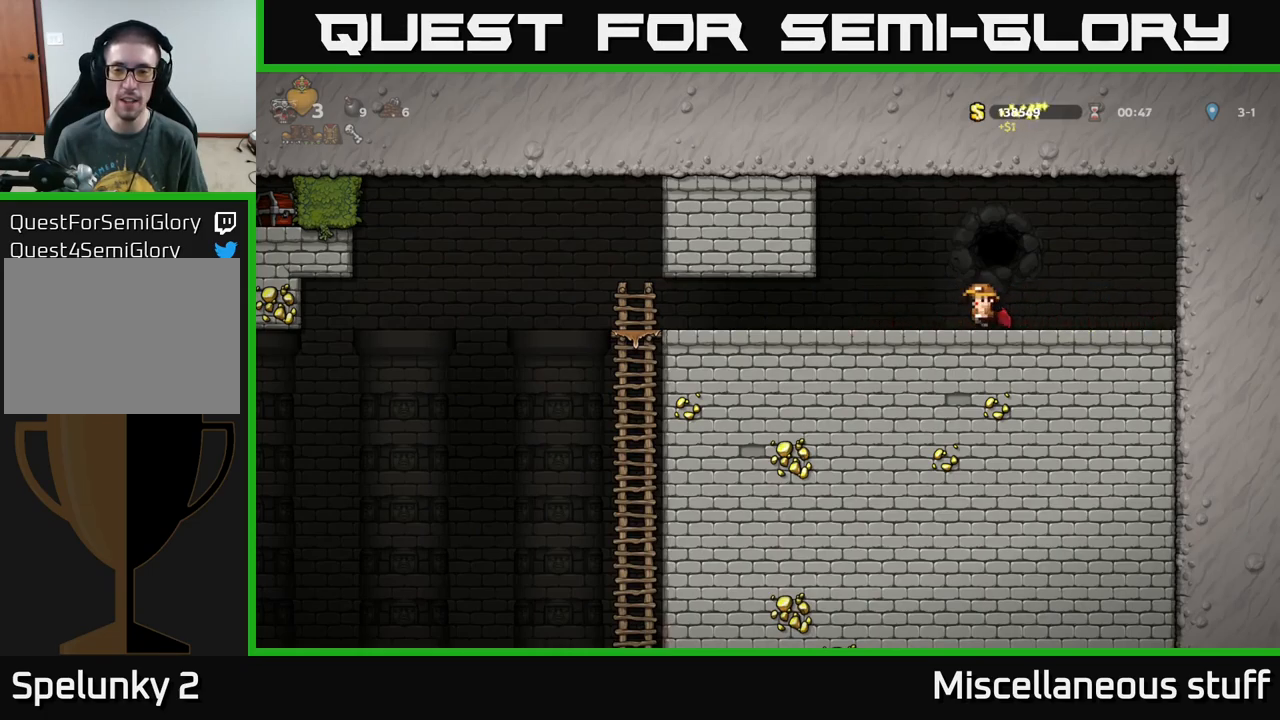
{"buttons": [], "left_stick": "center", "events": [[267, "DPAD_LEFT", "up"]]}
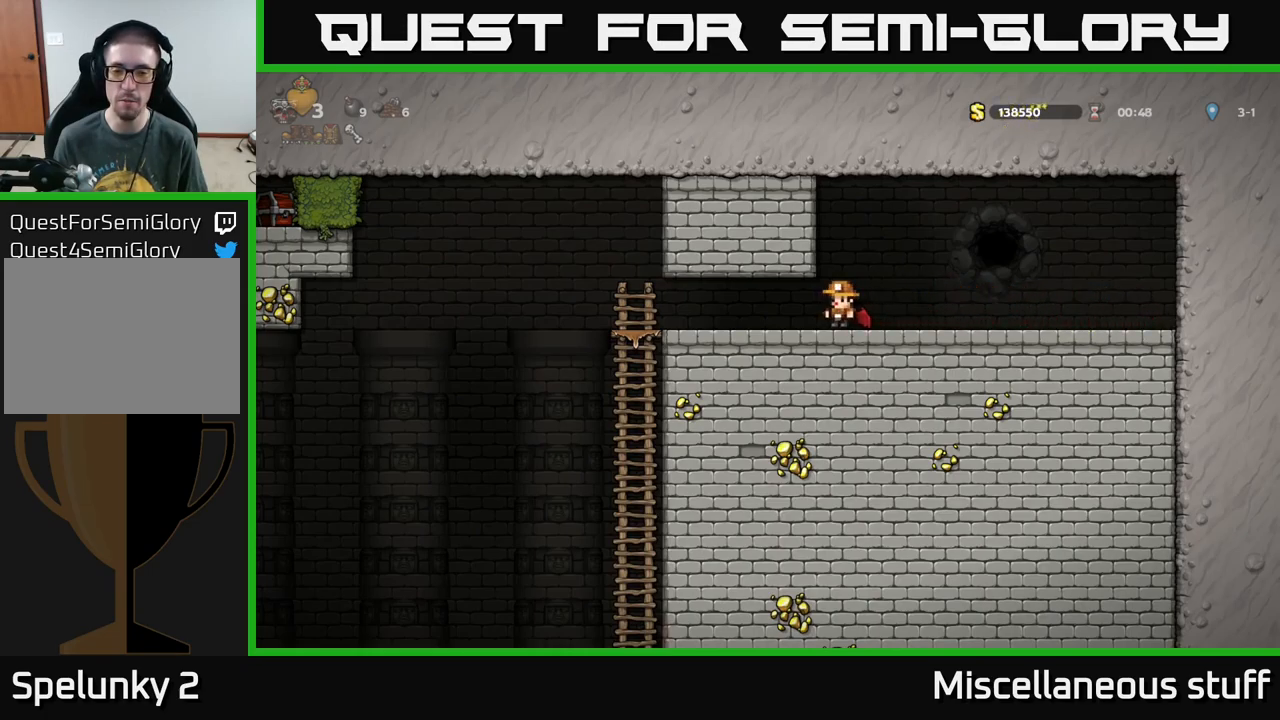
{"buttons": [], "left_stick": "center", "events": []}
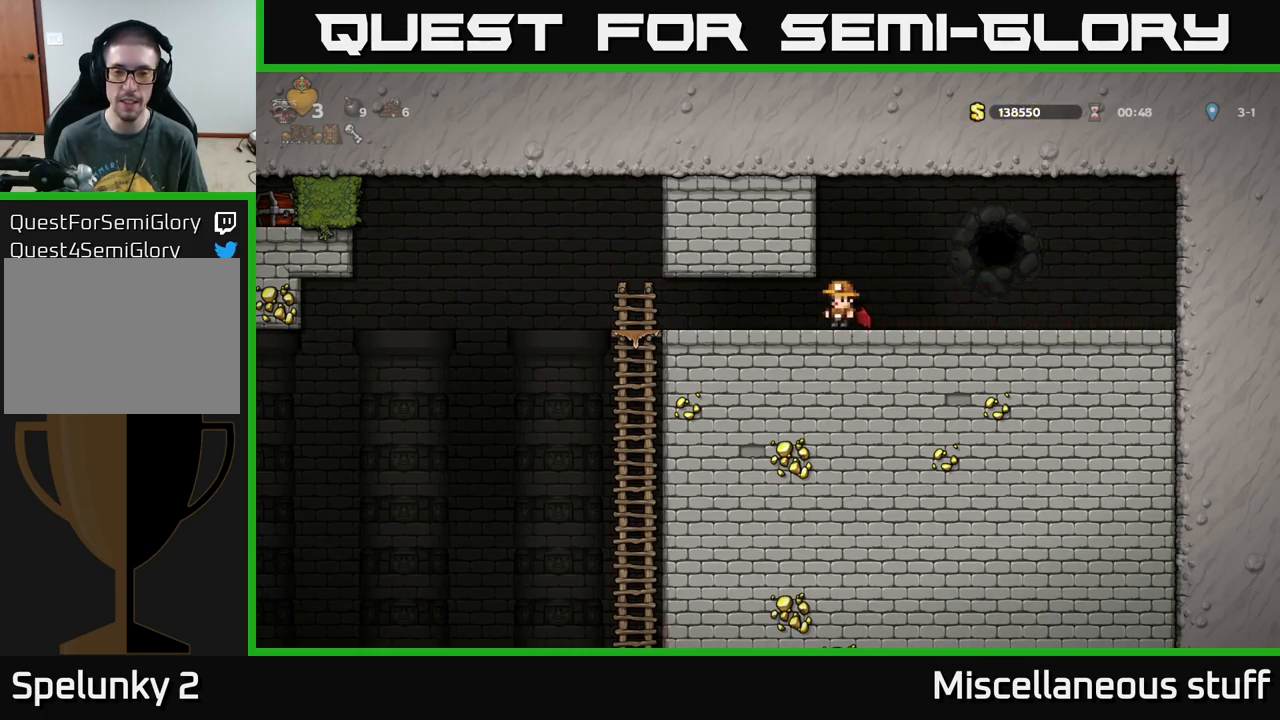
{"buttons": ["DPAD_LEFT"], "left_stick": "center", "events": [[417, "DPAD_LEFT", "down"]]}
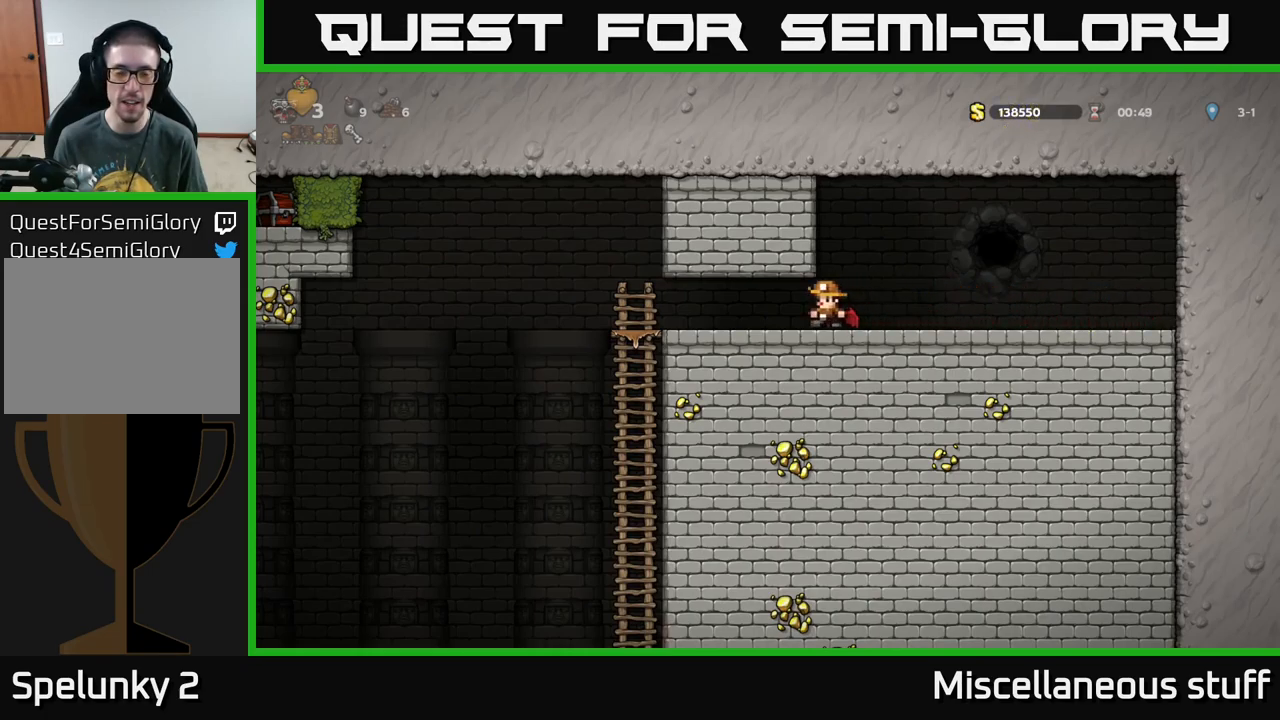
{"buttons": ["DPAD_DOWN"], "left_stick": "center", "events": [[350, "DPAD_LEFT", "up"], [417, "DPAD_DOWN", "down"]]}
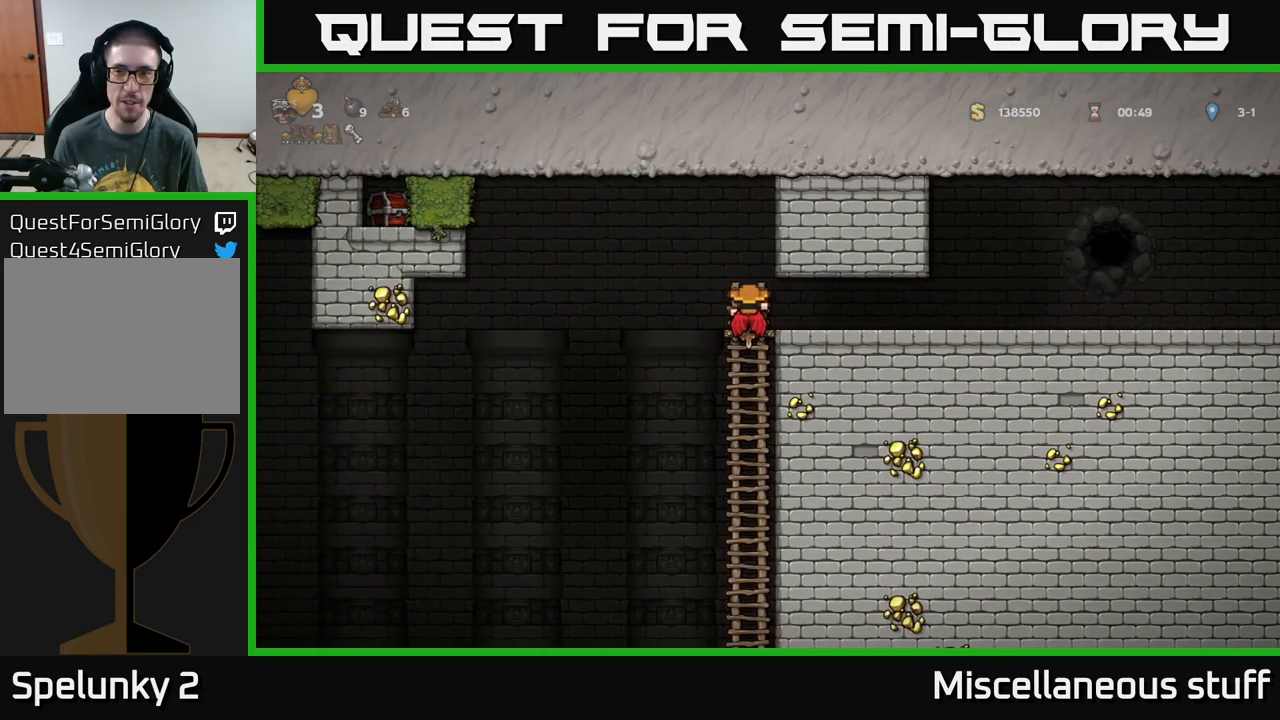
{"buttons": [], "left_stick": "center", "events": [[350, "DPAD_DOWN", "up"]]}
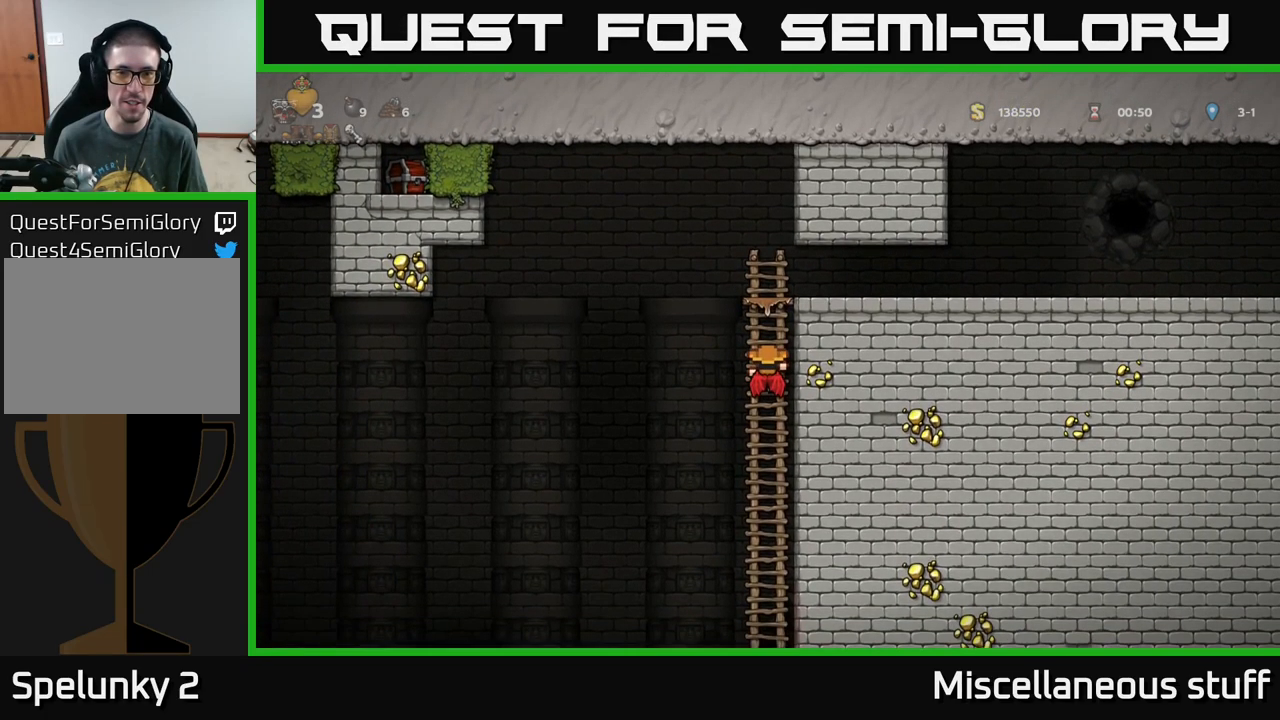
{"buttons": ["DPAD_DOWN"], "left_stick": "center", "events": [[184, "DPAD_DOWN", "down"]]}
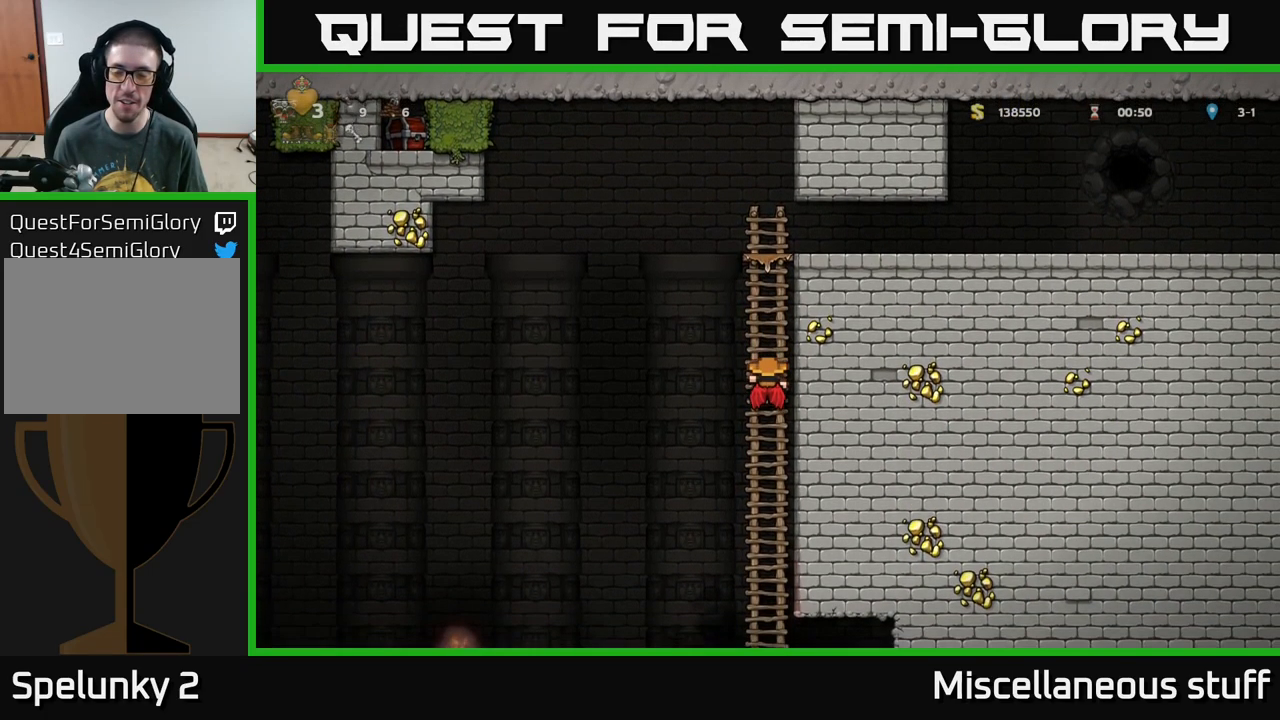
{"buttons": [], "left_stick": "center", "events": [[67, "DPAD_DOWN", "up"], [300, "DPAD_UP", "down"], [450, "DPAD_UP", "up"]]}
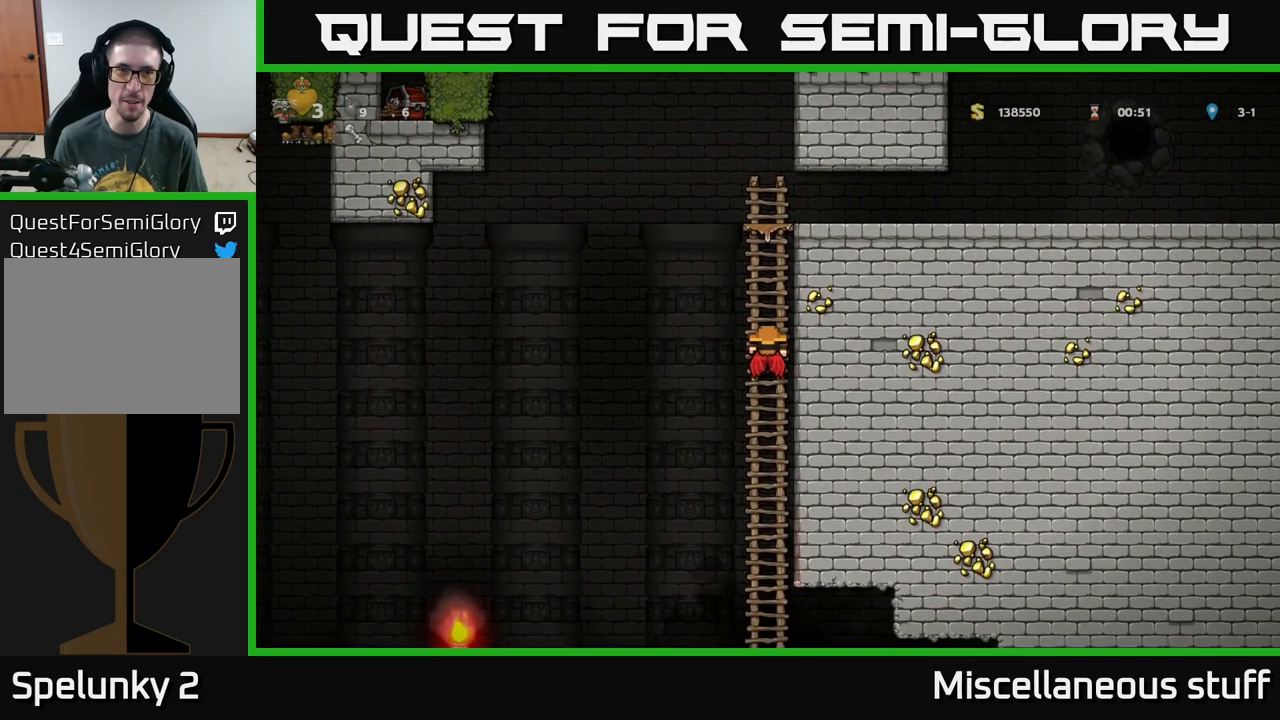
{"buttons": ["DPAD_LEFT"], "left_stick": "center", "events": [[250, "DPAD_LEFT", "down"], [267, "A", "down"], [383, "A", "up"]]}
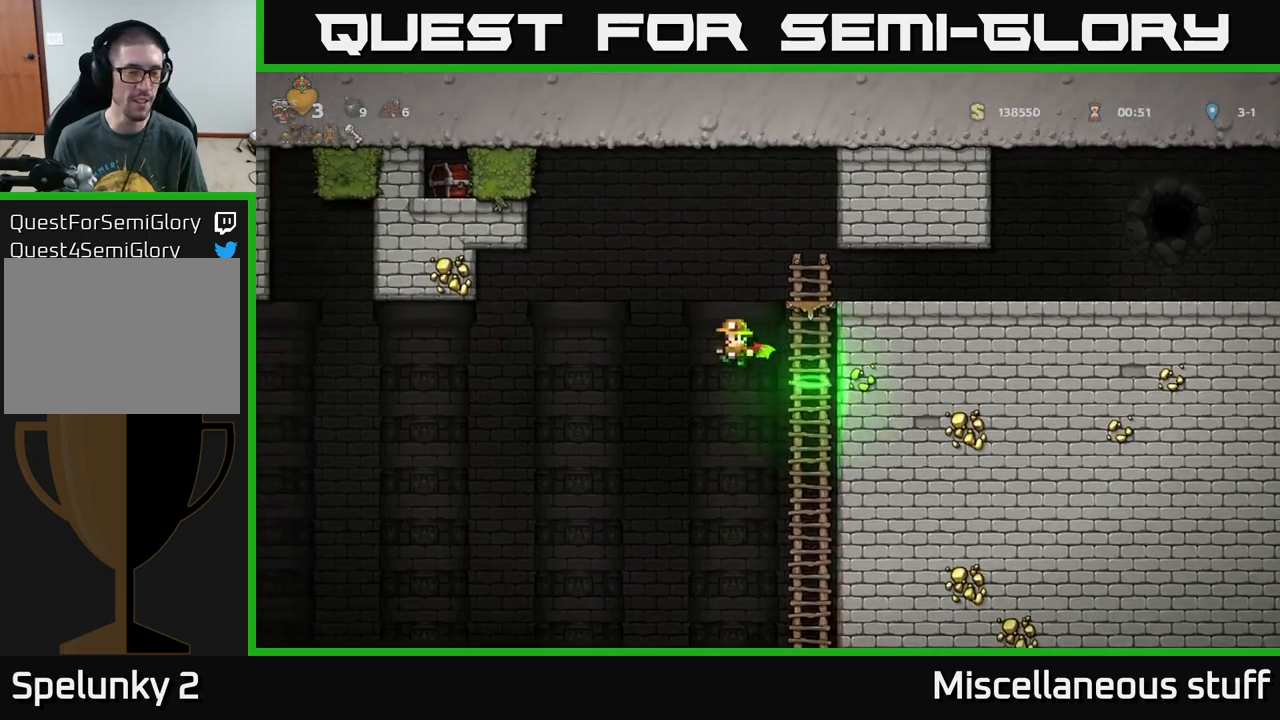
{"buttons": ["A", "DPAD_LEFT"], "left_stick": "center", "events": [[283, "A", "down"]]}
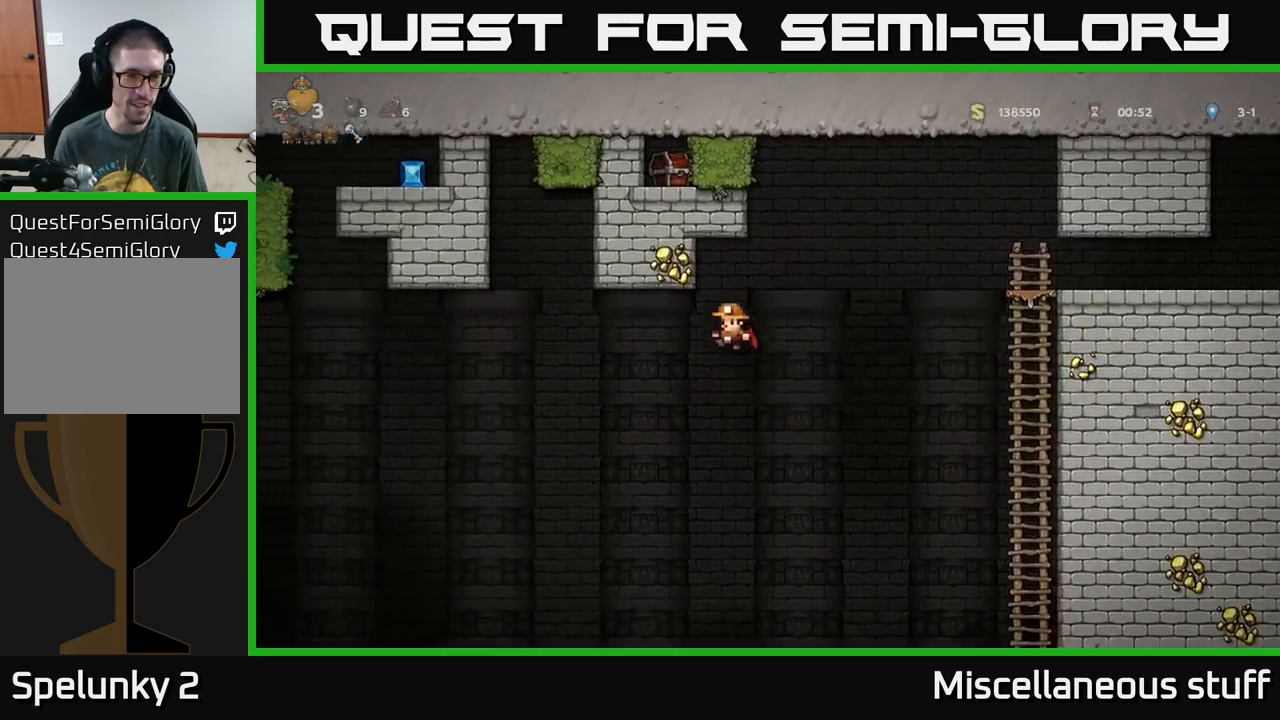
{"buttons": ["A", "DPAD_LEFT"], "left_stick": "center", "events": []}
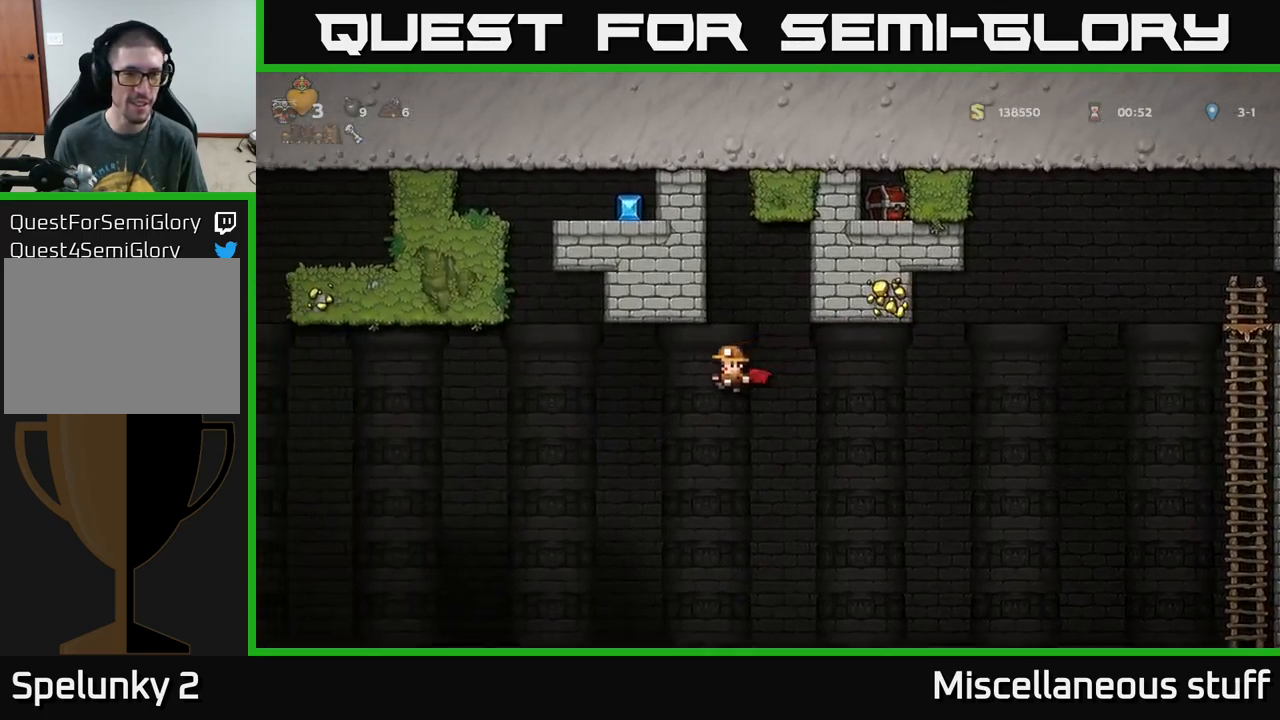
{"buttons": ["A", "DPAD_LEFT"], "left_stick": "center", "events": []}
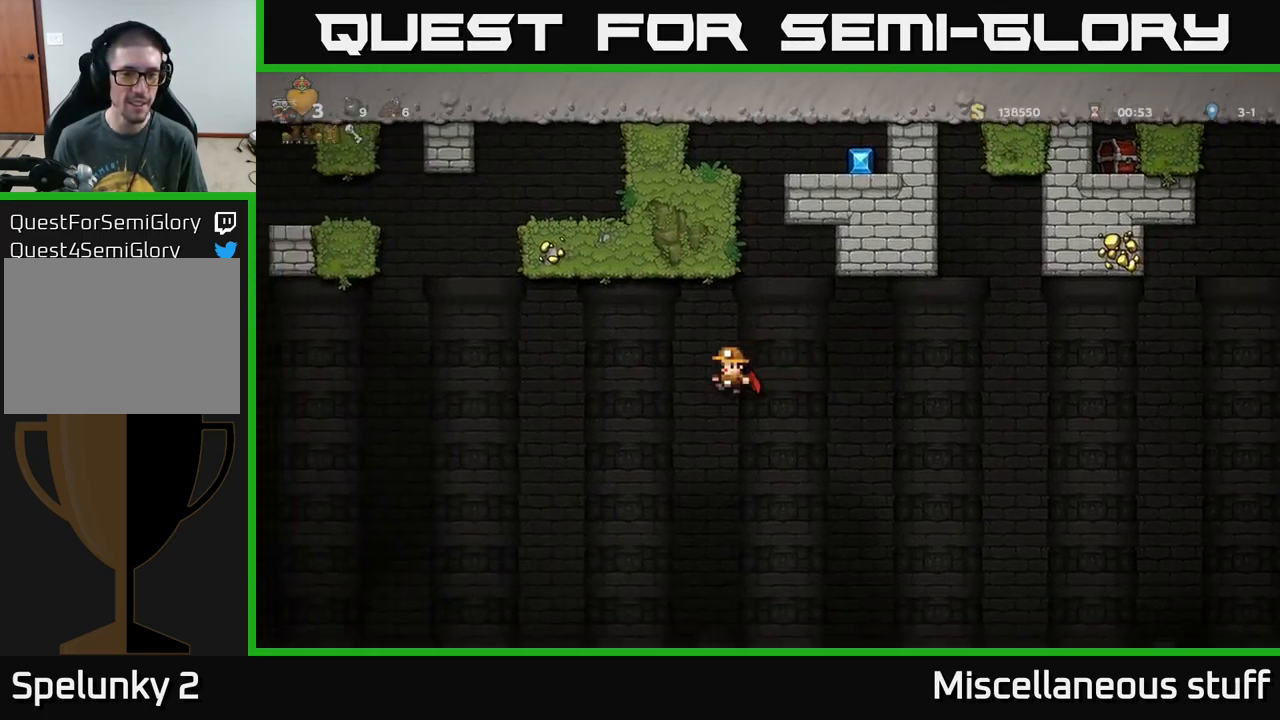
{"buttons": ["A", "DPAD_RIGHT"], "left_stick": "center", "events": [[433, "DPAD_LEFT", "up"], [466, "DPAD_RIGHT", "down"]]}
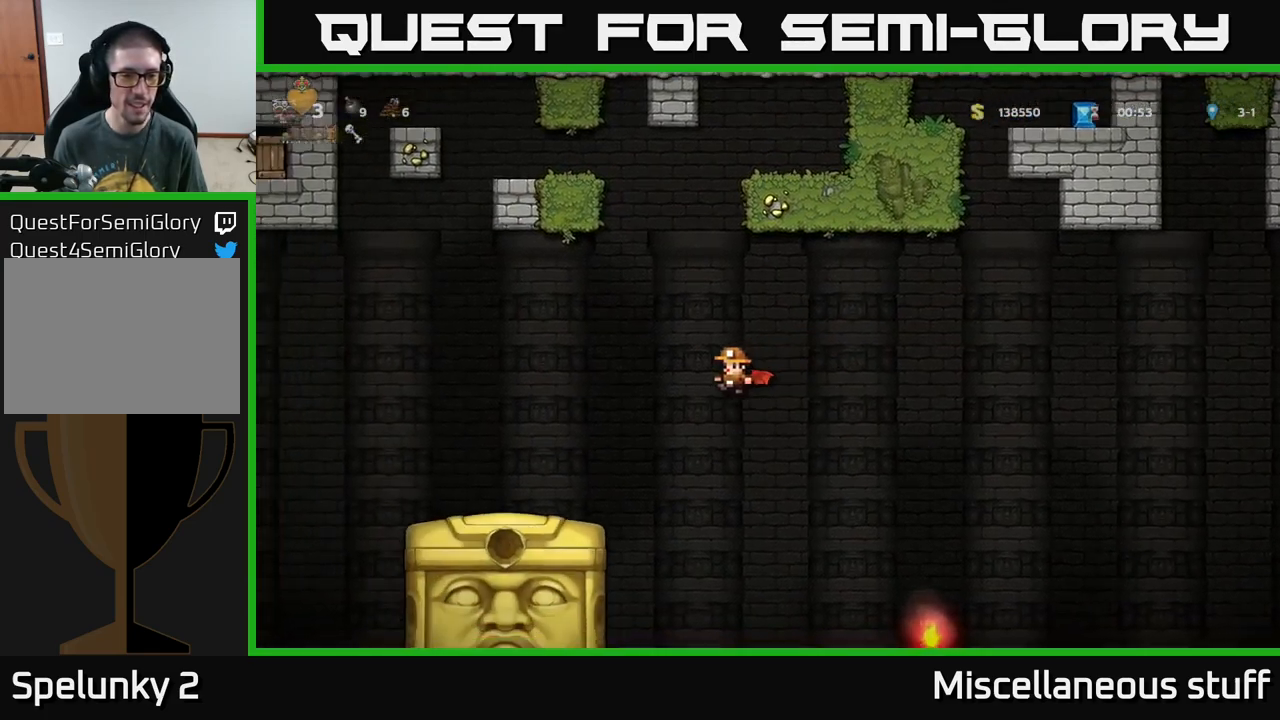
{"buttons": ["A", "DPAD_RIGHT"], "left_stick": "center", "events": []}
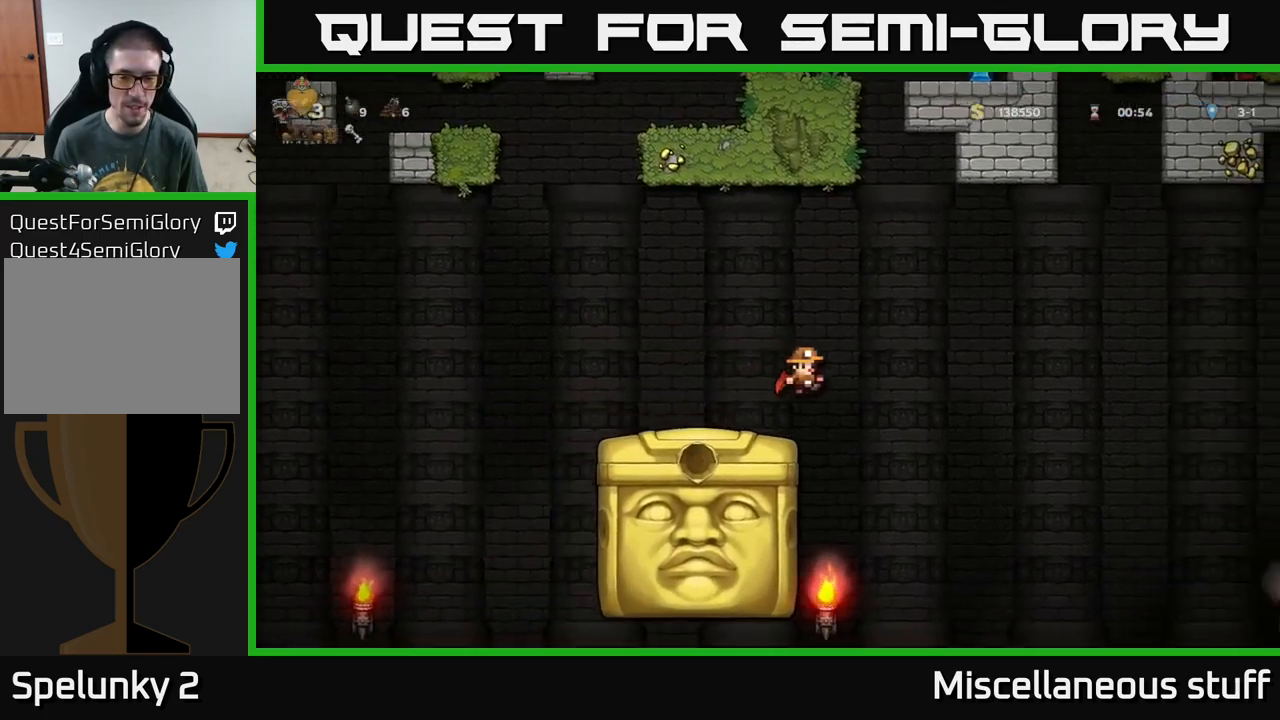
{"buttons": [], "left_stick": "center", "events": [[133, "DPAD_RIGHT", "up"], [183, "DPAD_LEFT", "down"], [300, "DPAD_LEFT", "up"], [366, "A", "up"]]}
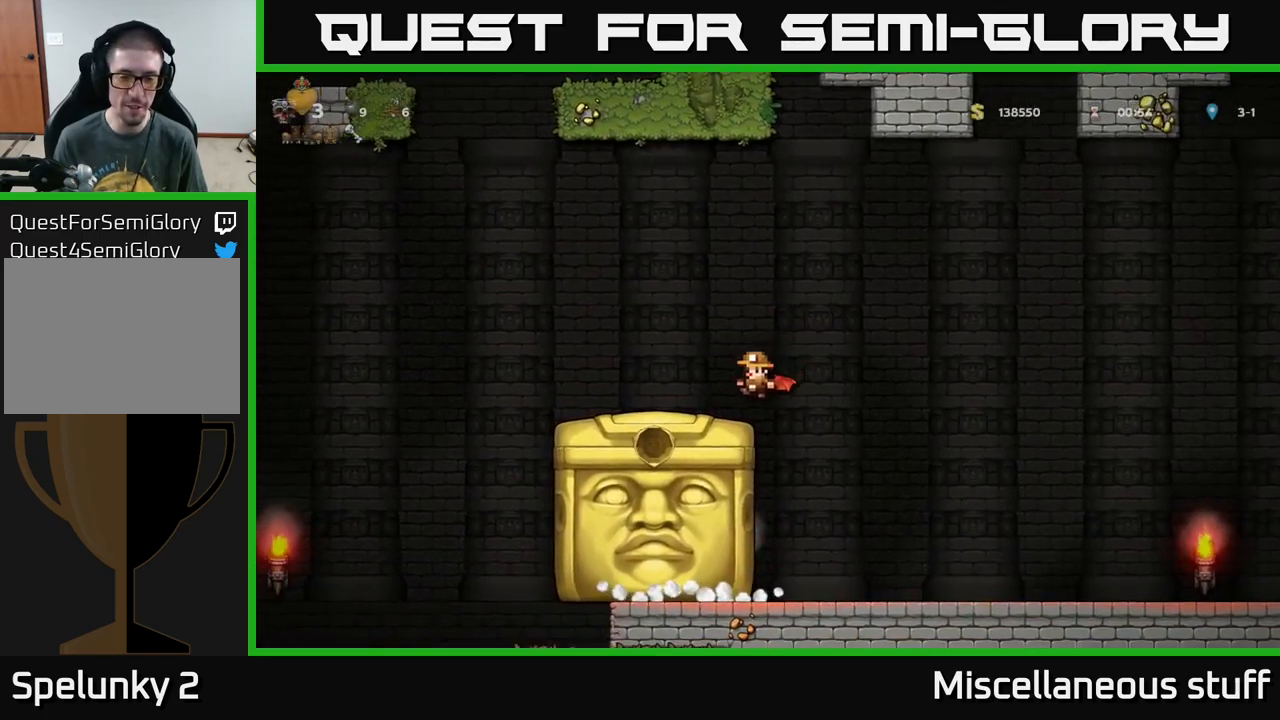
{"buttons": ["A"], "left_stick": "center", "events": [[116, "A", "down"]]}
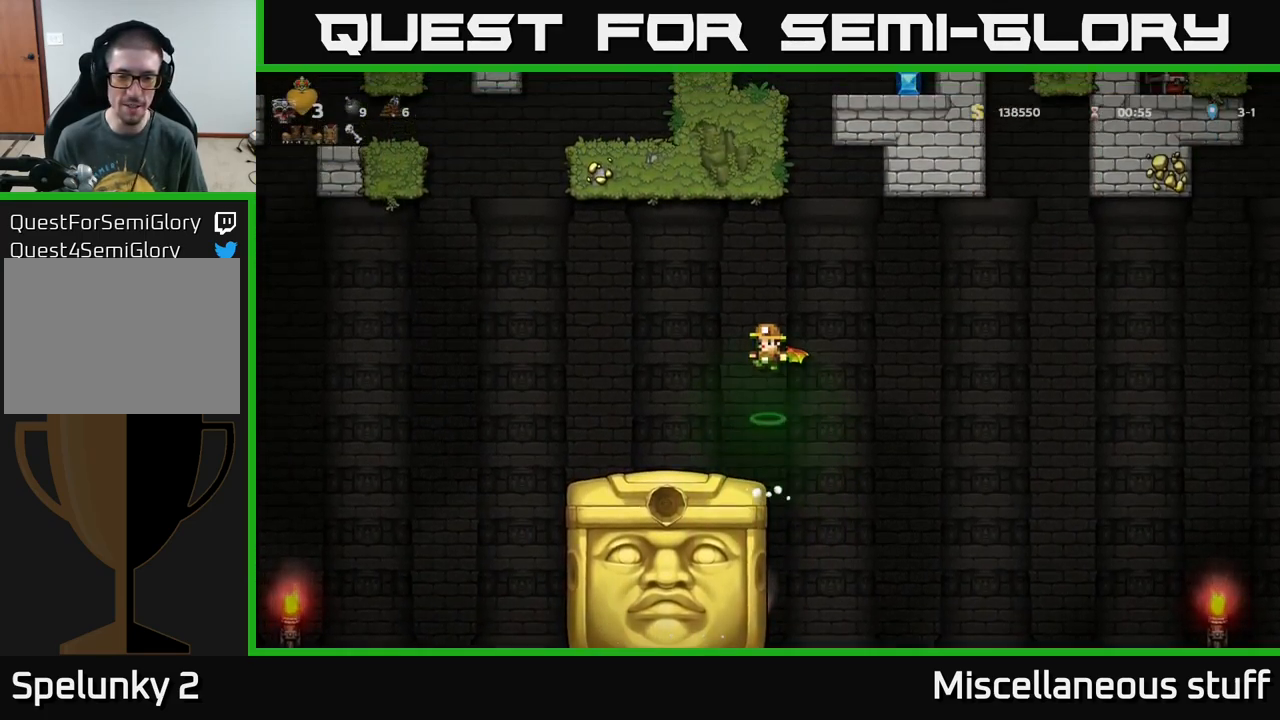
{"buttons": [], "left_stick": "center", "events": [[50, "A", "up"], [83, "DPAD_LEFT", "down"], [133, "DPAD_LEFT", "up"]]}
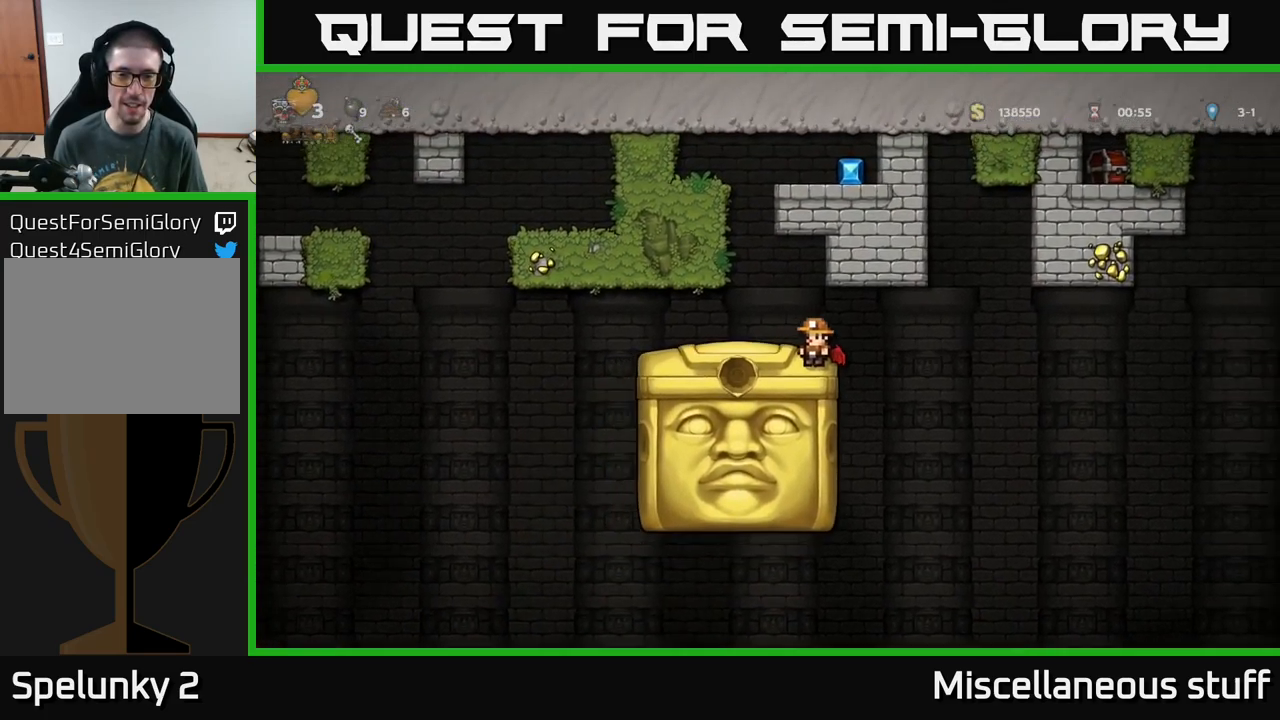
{"buttons": [], "left_stick": "center", "events": []}
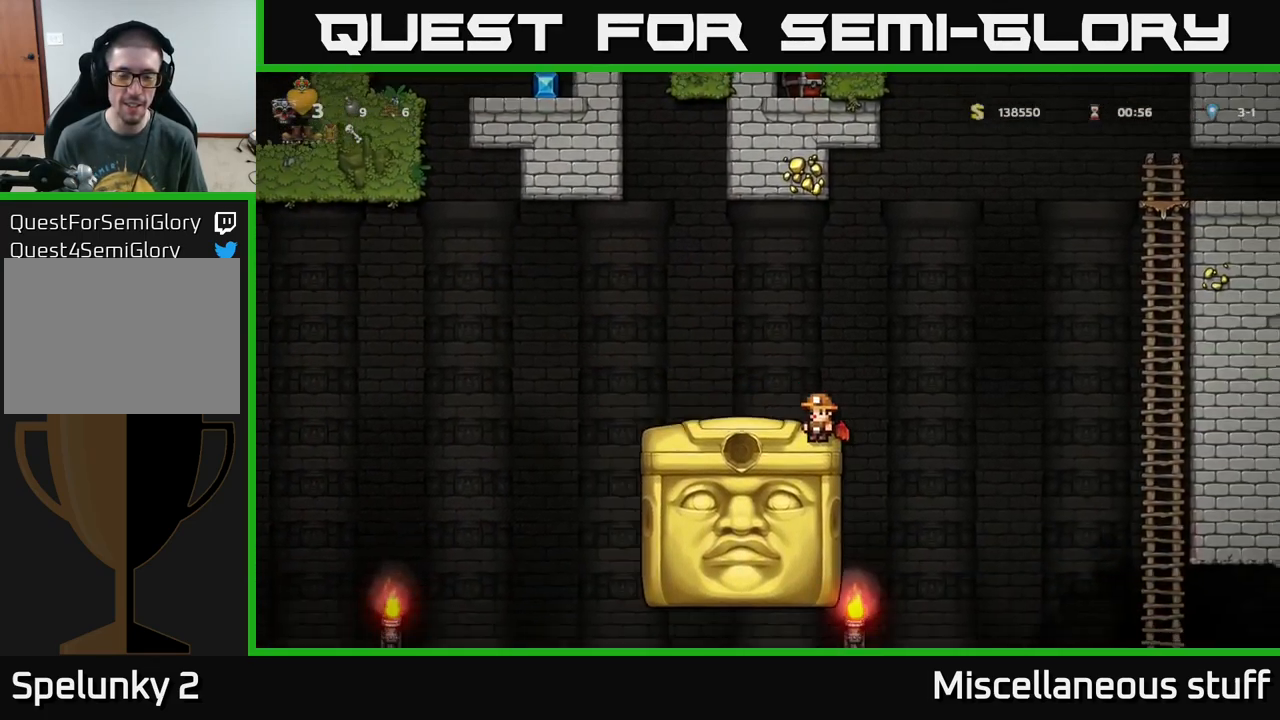
{"buttons": ["DPAD_LEFT"], "left_stick": "center", "events": [[166, "DPAD_LEFT", "down"], [250, "A", "down"], [417, "A", "up"]]}
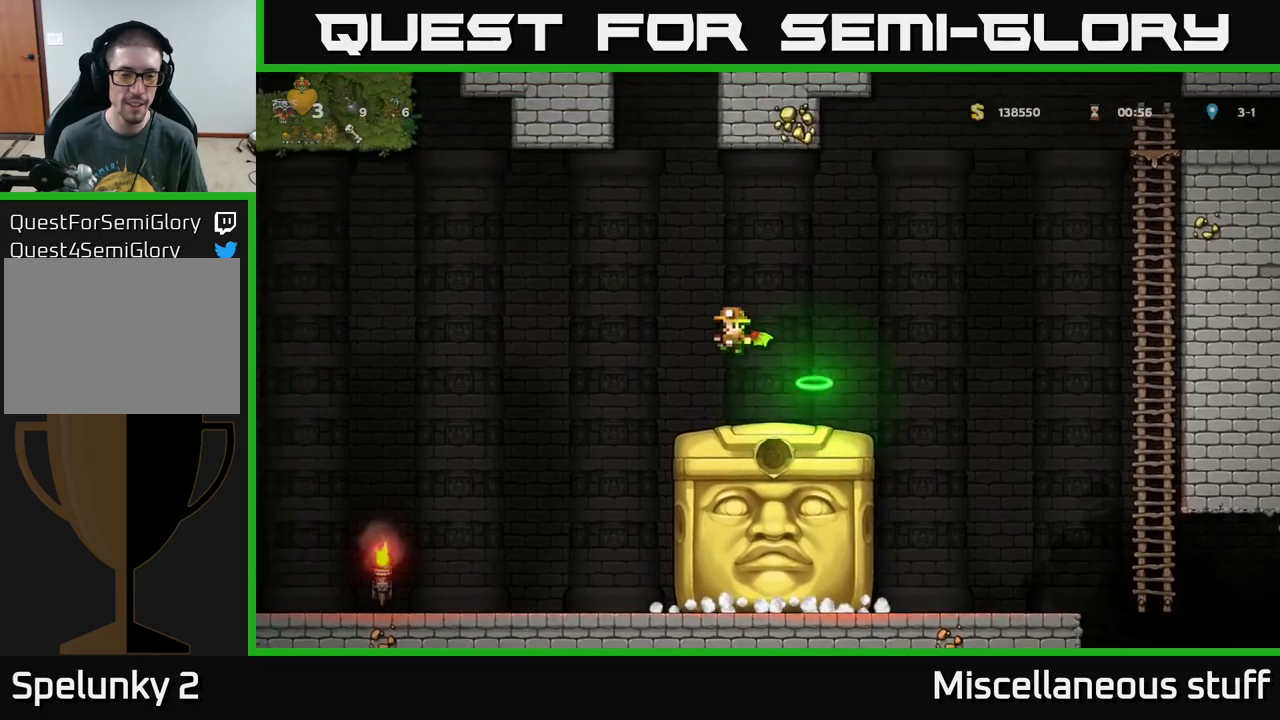
{"buttons": ["A"], "left_stick": "center", "events": [[417, "A", "down"], [483, "DPAD_LEFT", "up"]]}
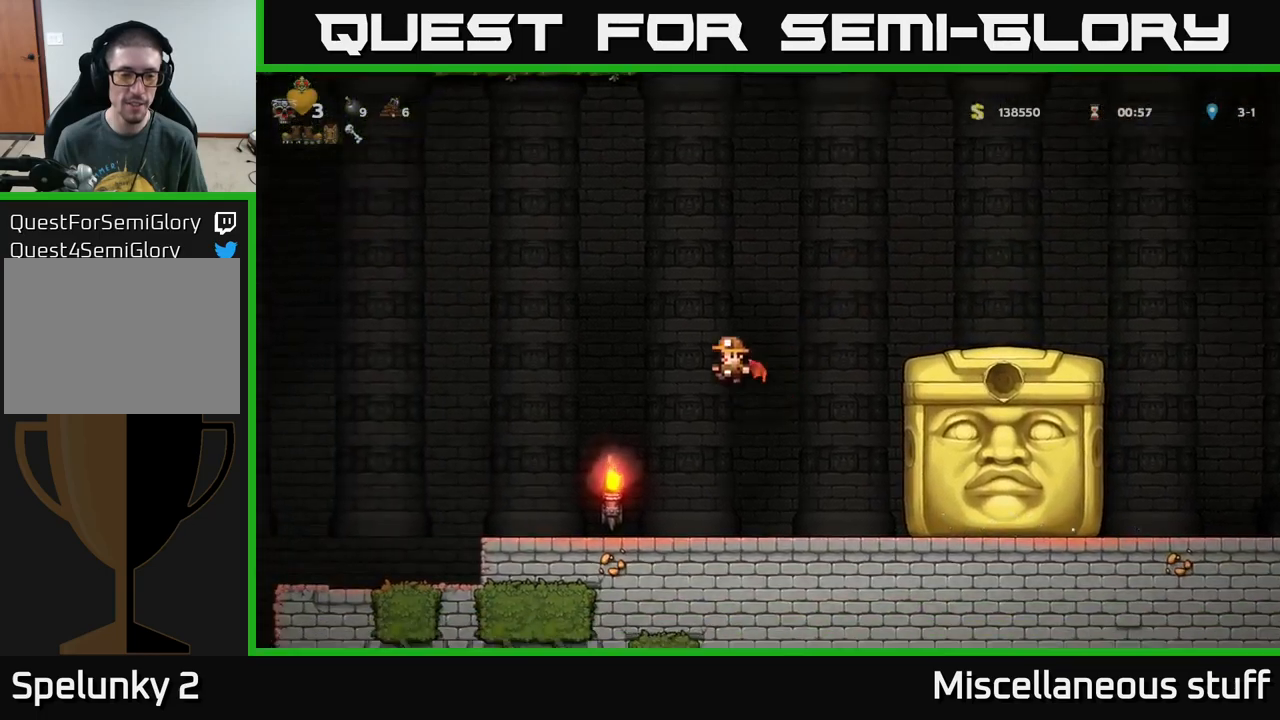
{"buttons": [], "left_stick": "center", "events": [[333, "A", "up"]]}
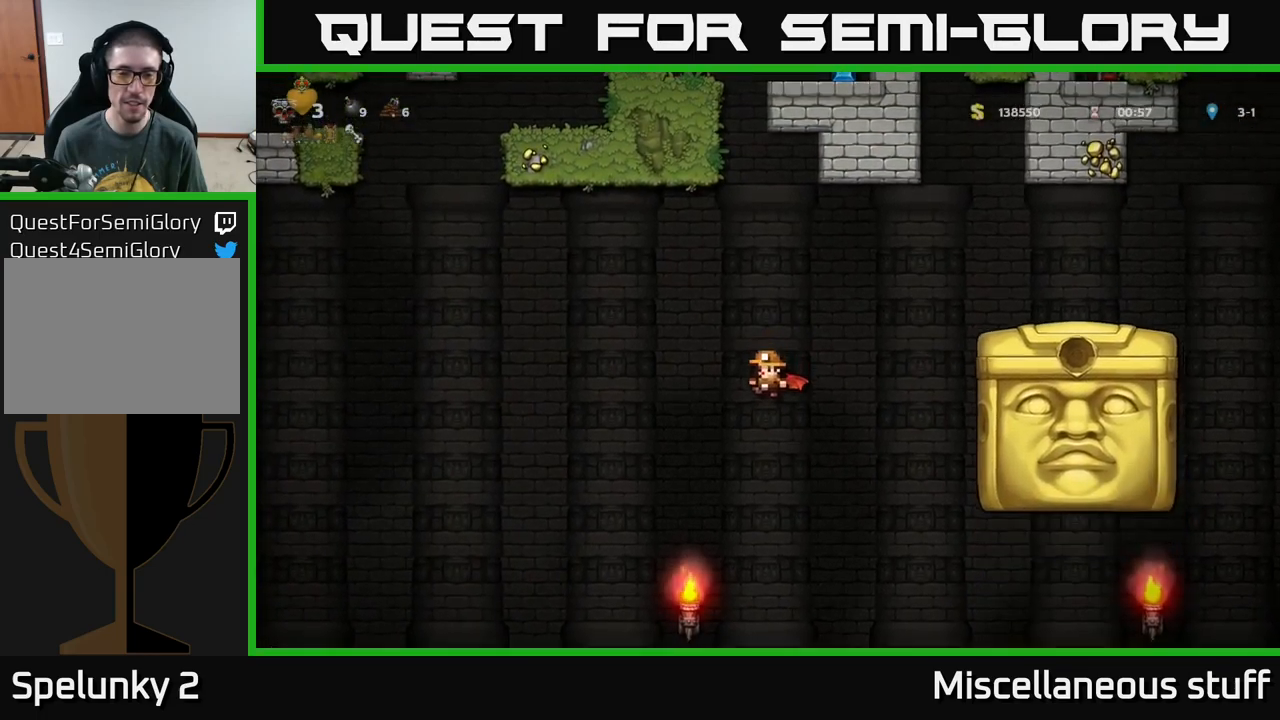
{"buttons": [], "left_stick": "center", "events": []}
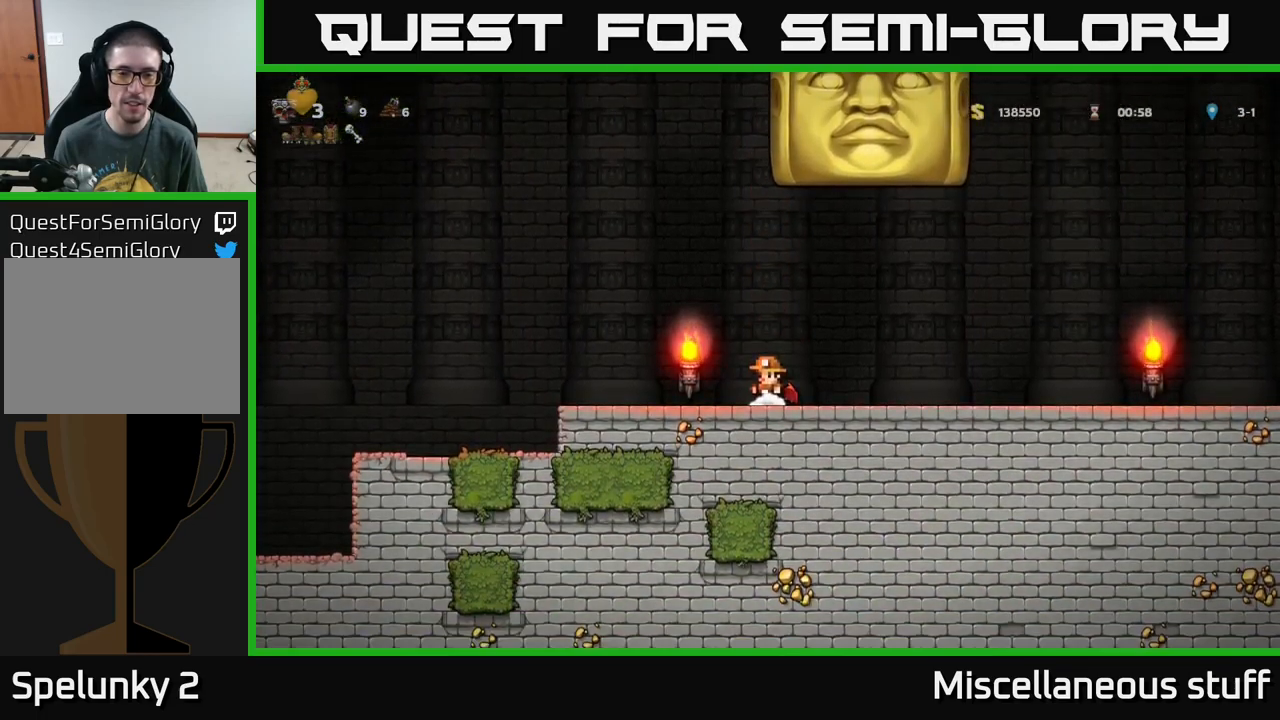
{"buttons": [], "left_stick": "center", "events": [[83, "DPAD_LEFT", "down"], [467, "DPAD_LEFT", "up"]]}
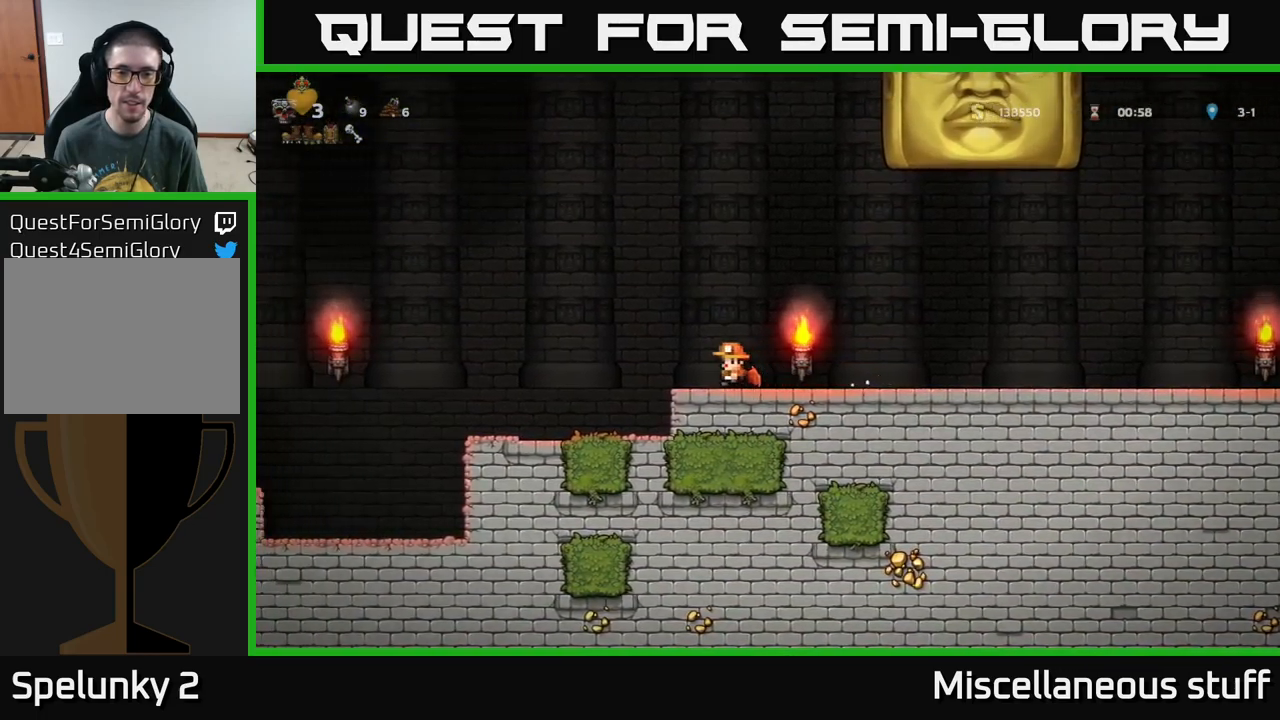
{"buttons": [], "left_stick": "center", "events": []}
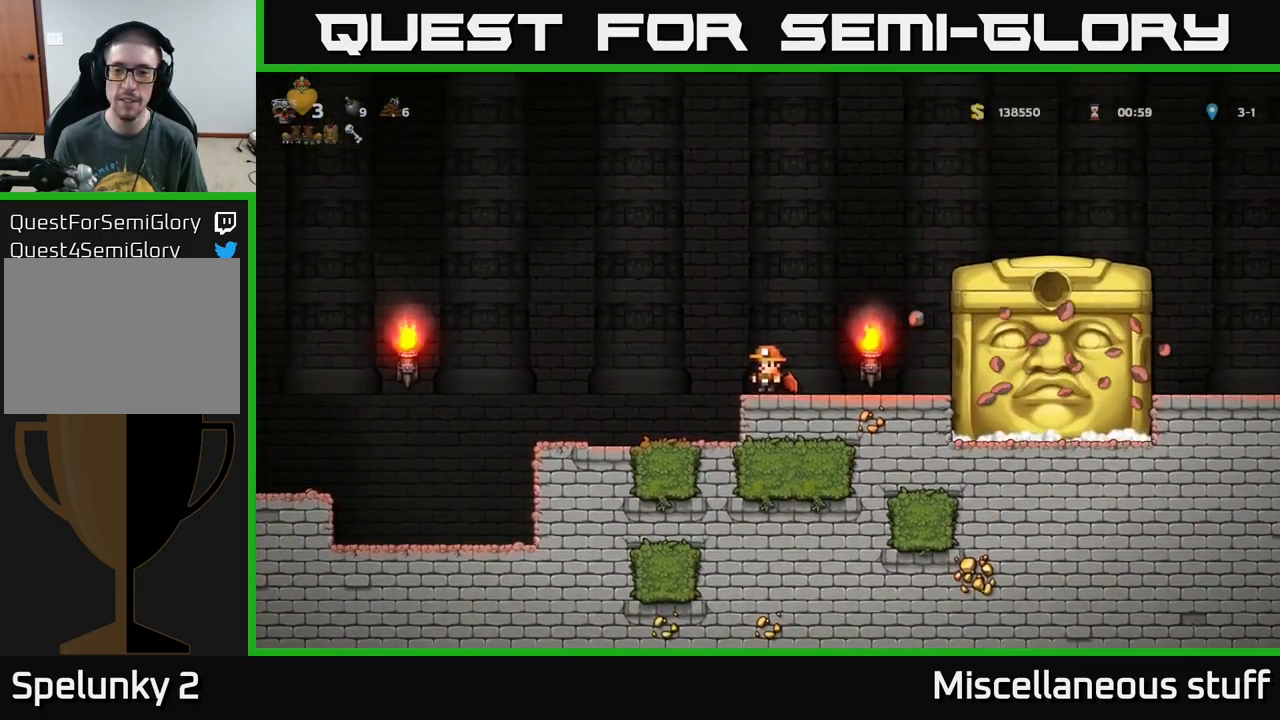
{"buttons": [], "left_stick": "center", "events": []}
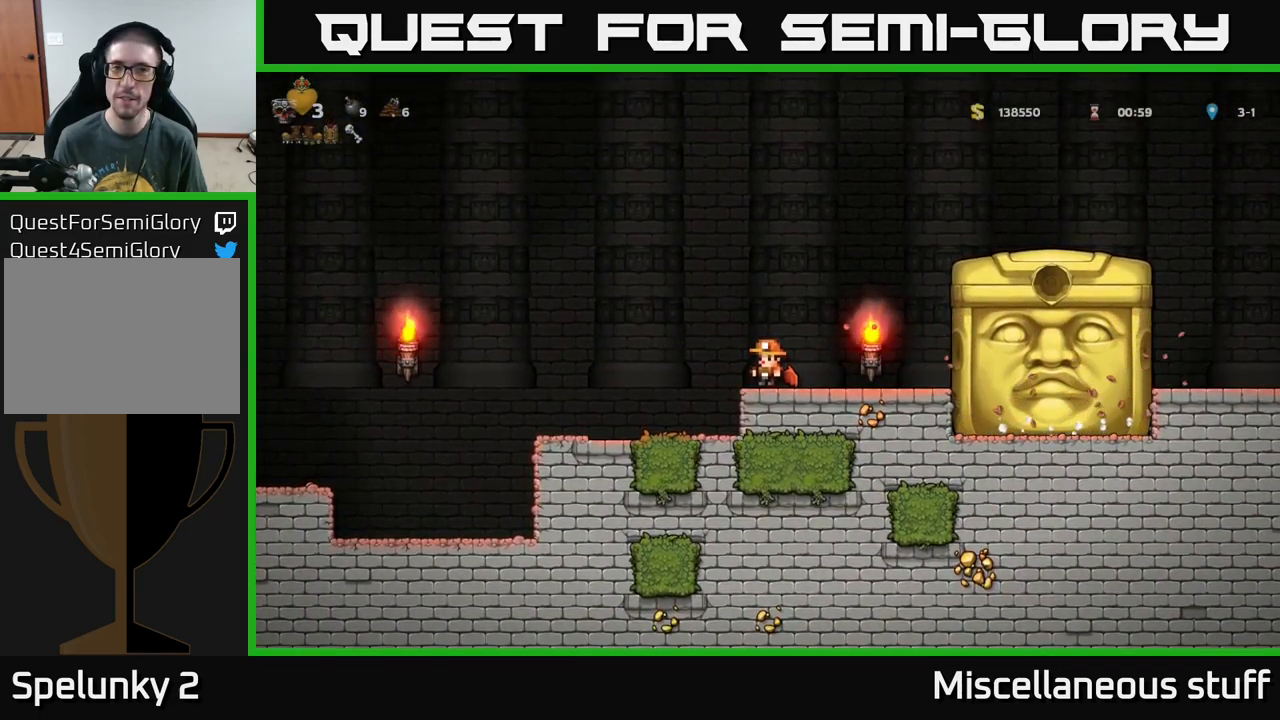
{"buttons": [], "left_stick": "center", "events": []}
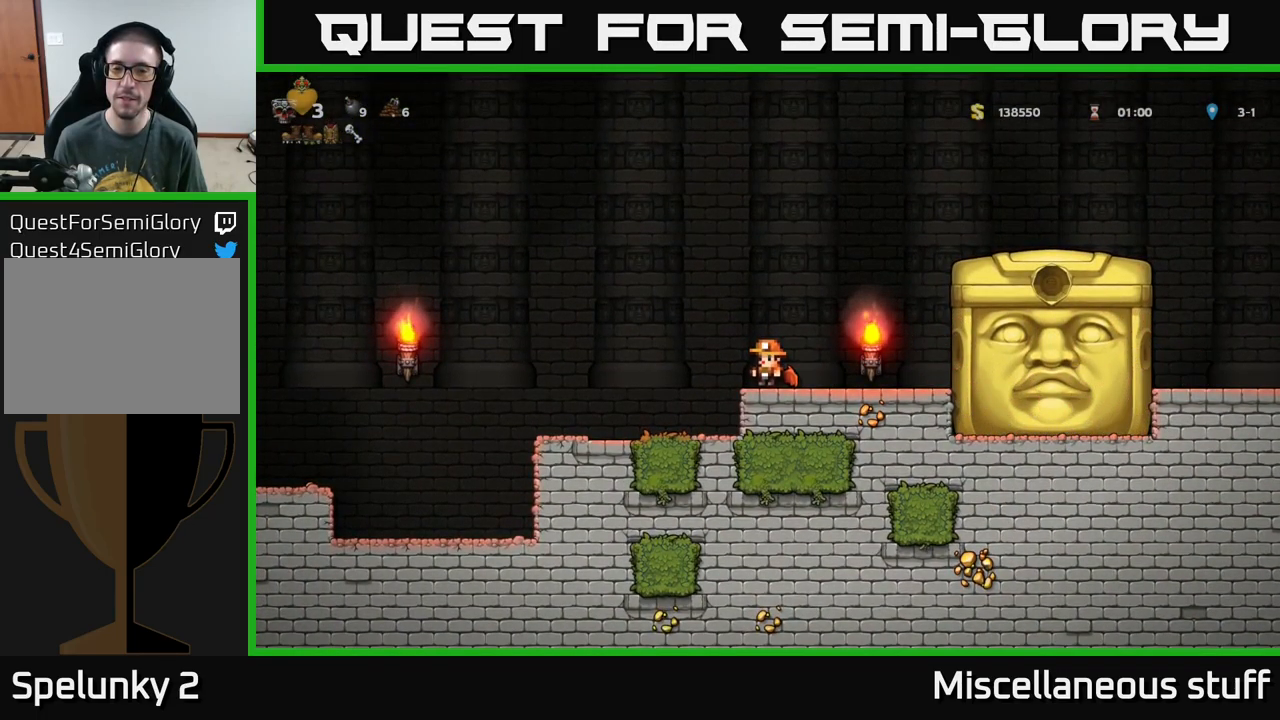
{"buttons": [], "left_stick": "center", "events": []}